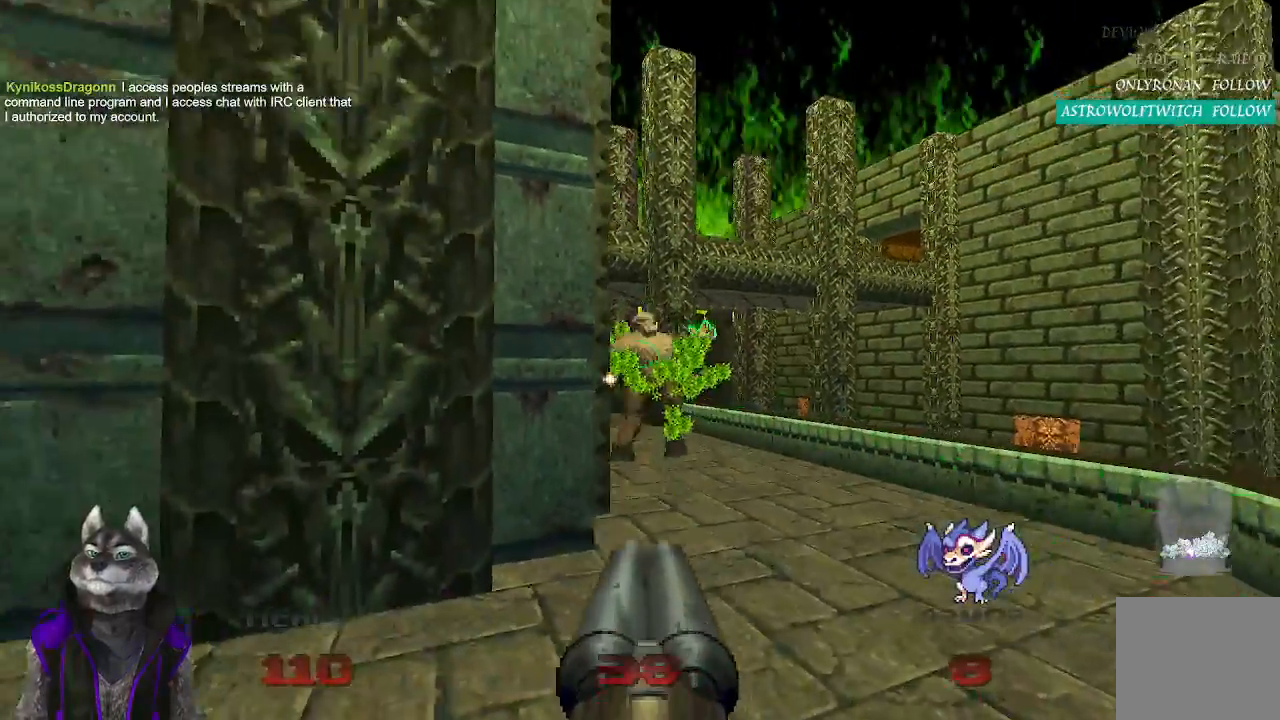
Gameplay with a controller (PlayStation layout); each line is a JSON object with the inputs held at the frame after it. "events" lists button and stick changes between this image and that frame as [ms after this image, input, new state], when the widget could be followed in between.
{"buttons": ["R2"], "left_stick": "right", "right_stick": "center", "events": [[100, "left_stick", "up"], [217, "R2", "down"], [233, "left_stick", "center"], [300, "right_stick", "left"], [417, "right_stick", "center"], [433, "left_stick", "right"]]}
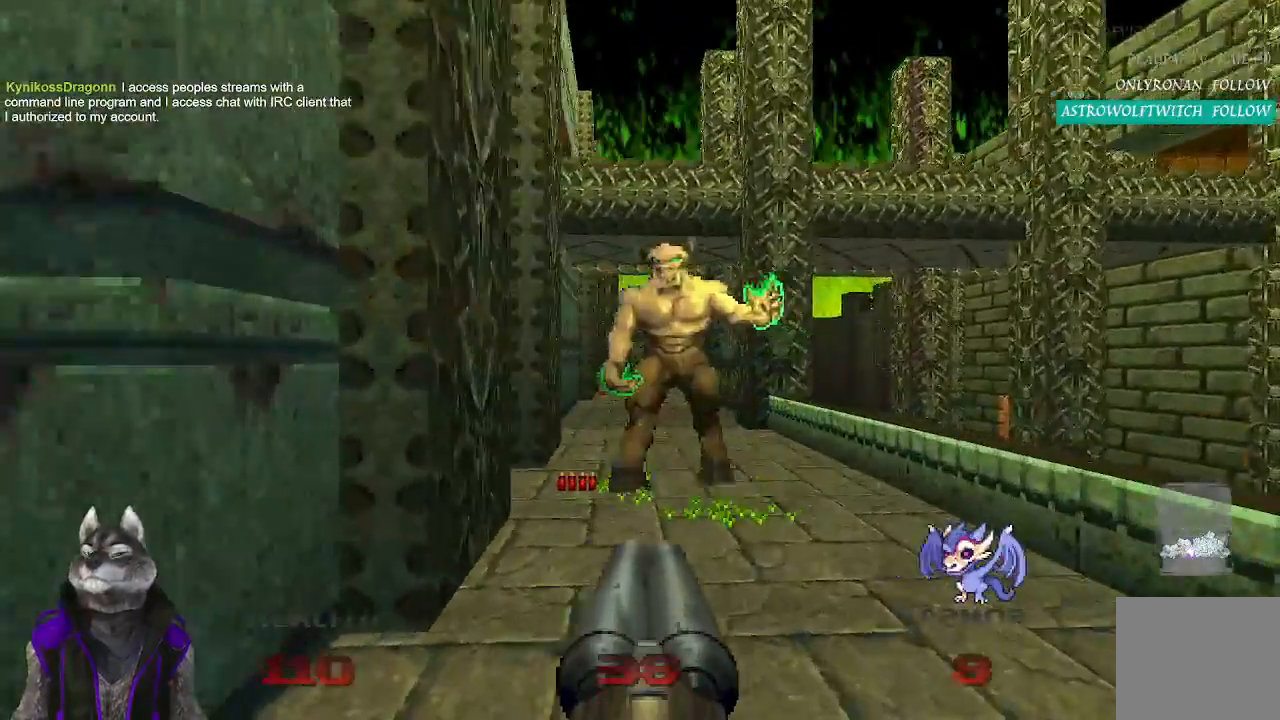
{"buttons": ["R2"], "left_stick": "center", "right_stick": "center", "events": [[150, "left_stick", "center"], [150, "right_stick", "left"], [267, "right_stick", "center"]]}
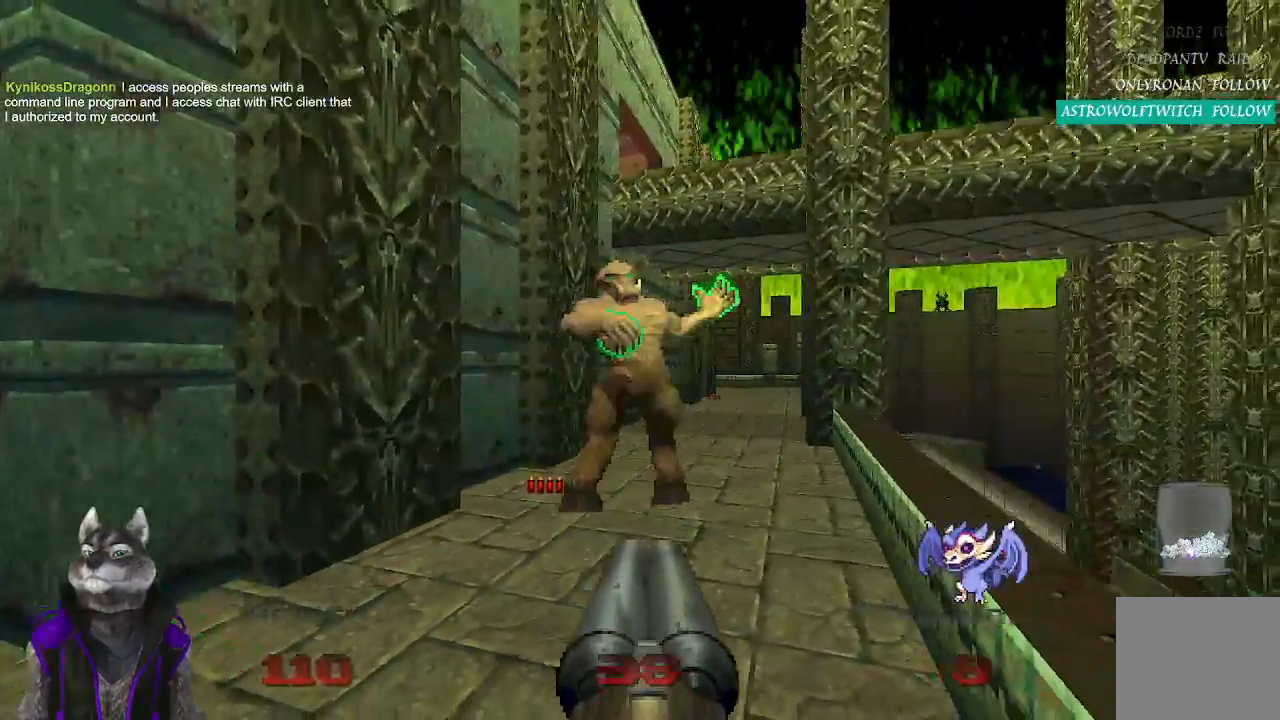
{"buttons": ["R2"], "left_stick": "center", "right_stick": "center", "events": []}
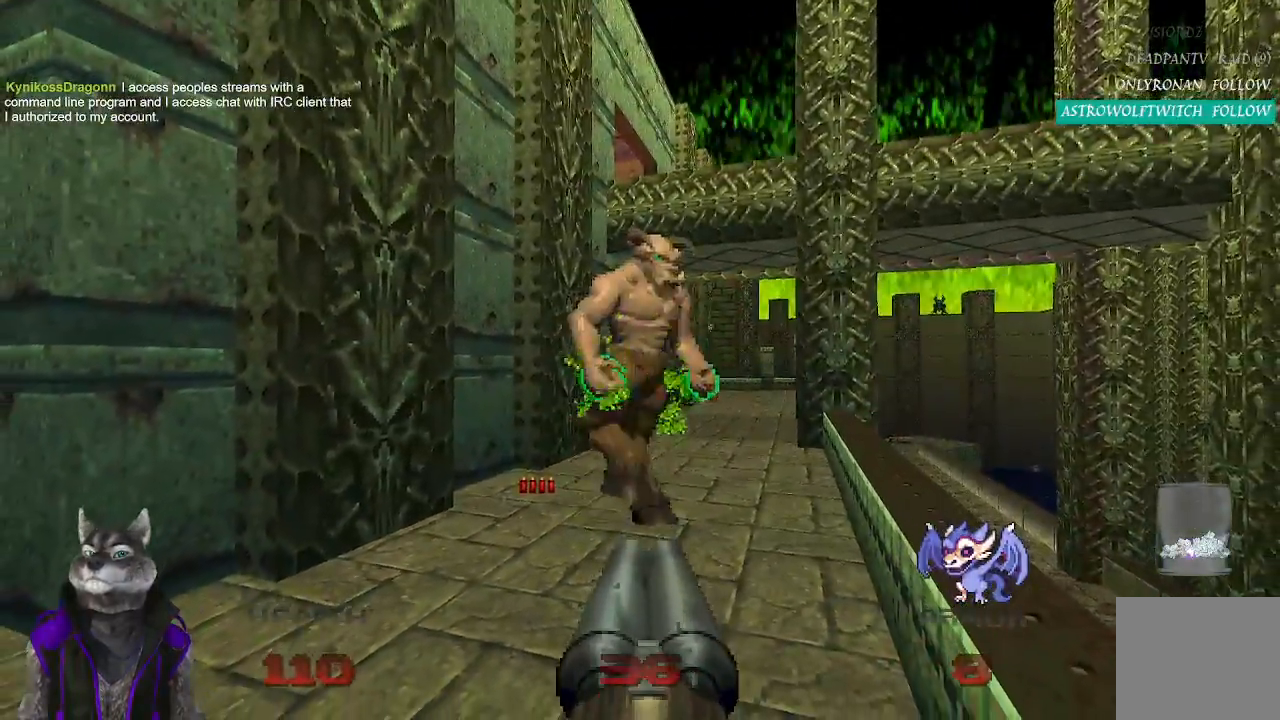
{"buttons": [], "left_stick": "center", "right_stick": "right", "events": [[50, "left_stick", "left"], [117, "R2", "up"], [233, "right_stick", "right"], [267, "left_stick", "up-left"], [367, "left_stick", "center"]]}
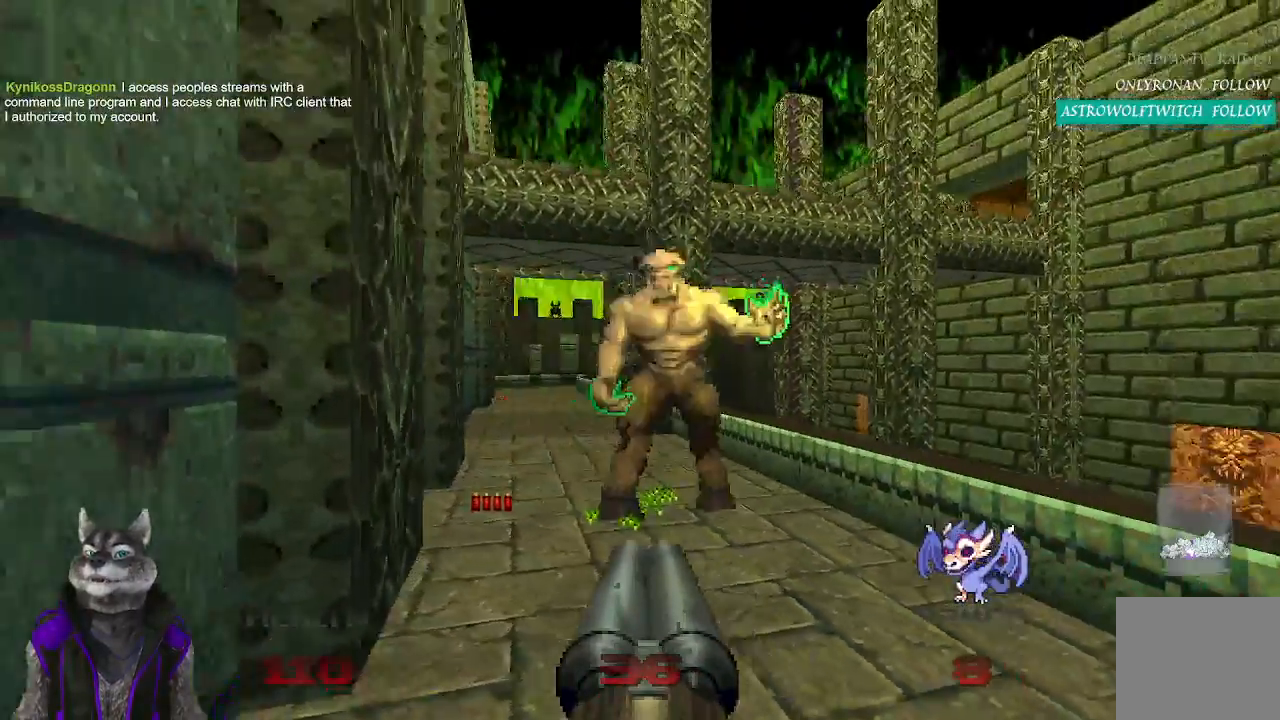
{"buttons": ["R2"], "left_stick": "left", "right_stick": "right", "events": [[33, "R2", "down"], [50, "left_stick", "right"], [283, "left_stick", "left"]]}
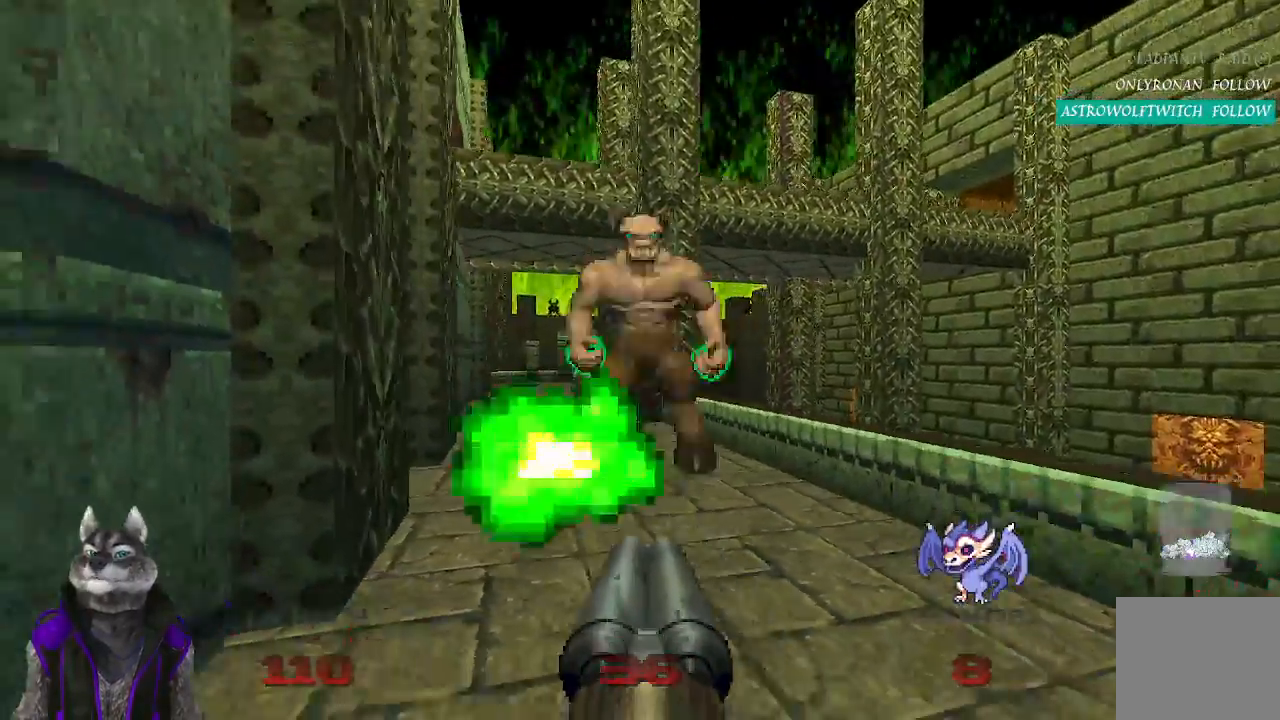
{"buttons": [], "left_stick": "up-right", "right_stick": "center", "events": [[67, "right_stick", "center"], [217, "left_stick", "center"], [267, "R2", "up"], [333, "left_stick", "right"], [500, "left_stick", "up-right"]]}
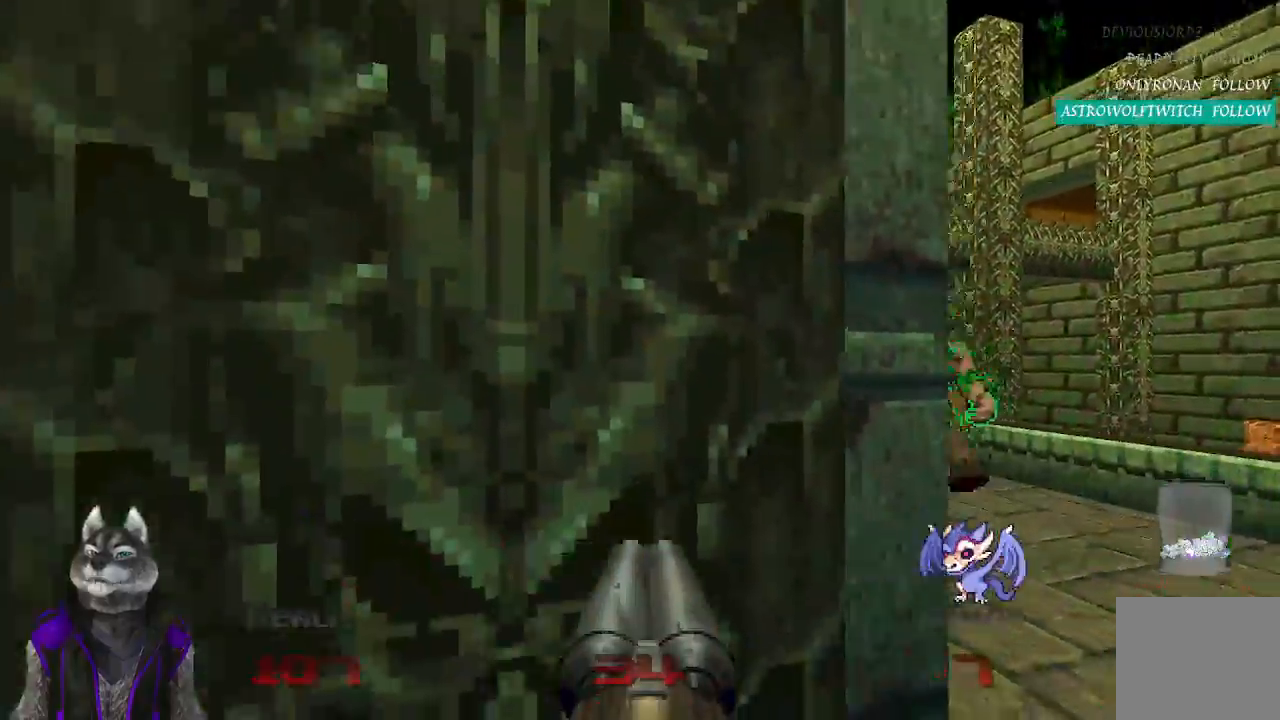
{"buttons": [], "left_stick": "up", "right_stick": "center", "events": [[250, "left_stick", "up"]]}
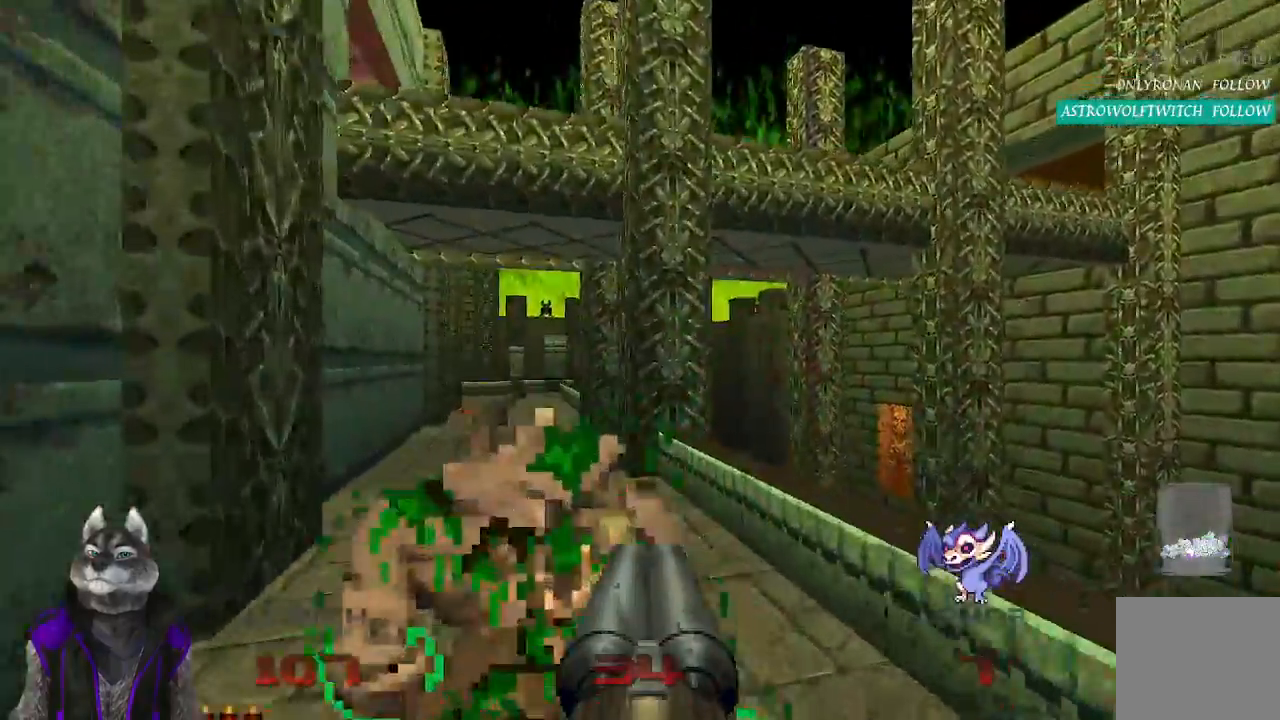
{"buttons": [], "left_stick": "up", "right_stick": "center", "events": [[50, "right_stick", "left"], [183, "right_stick", "center"]]}
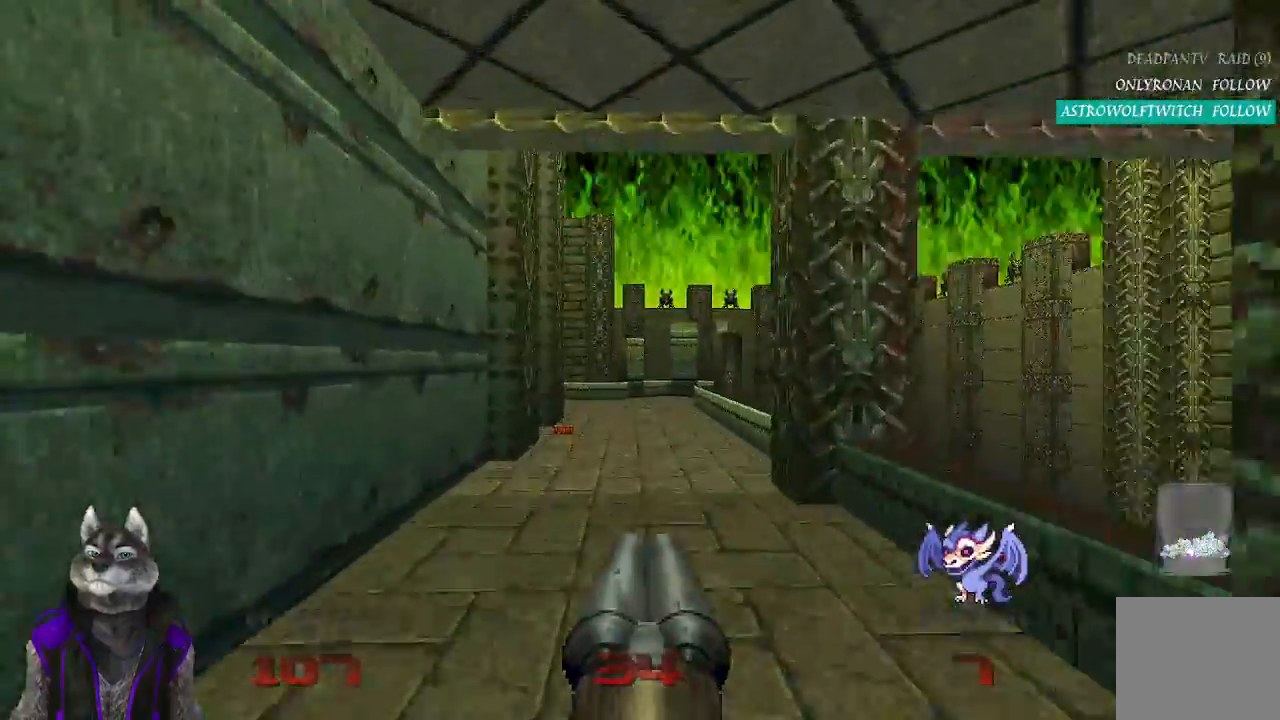
{"buttons": [], "left_stick": "up", "right_stick": "center", "events": []}
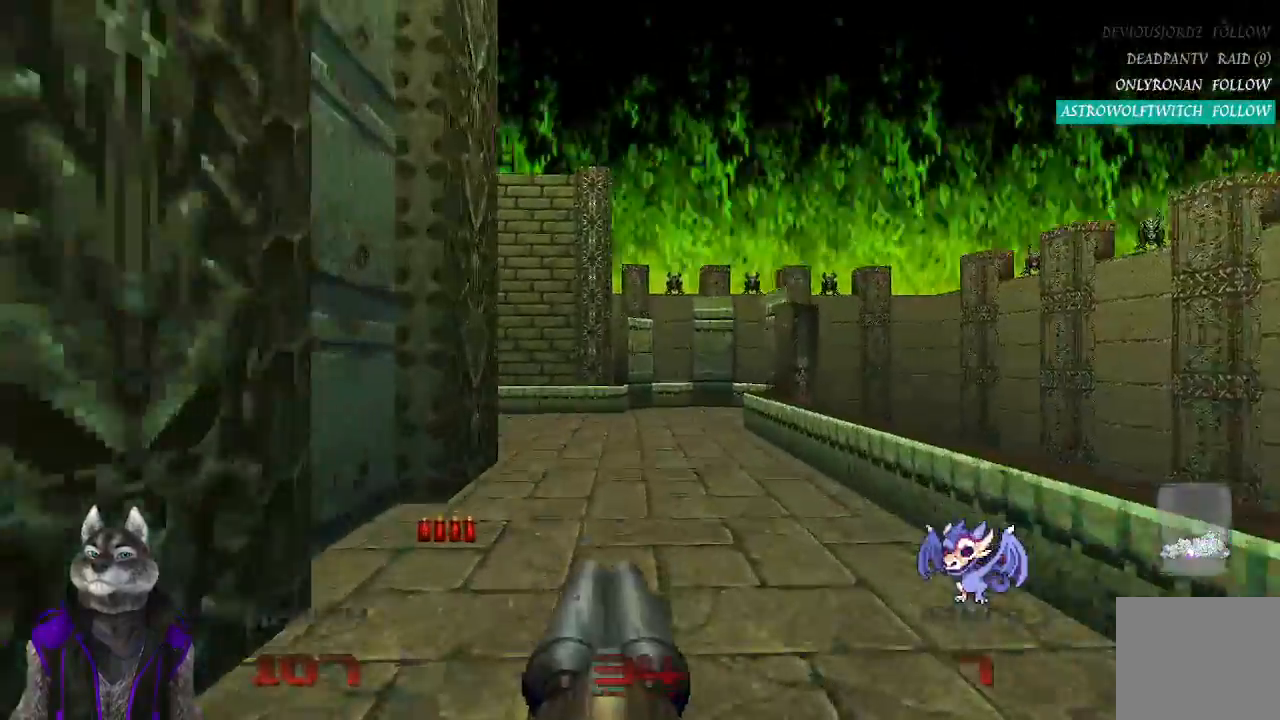
{"buttons": [], "left_stick": "up", "right_stick": "left", "events": [[83, "right_stick", "left"]]}
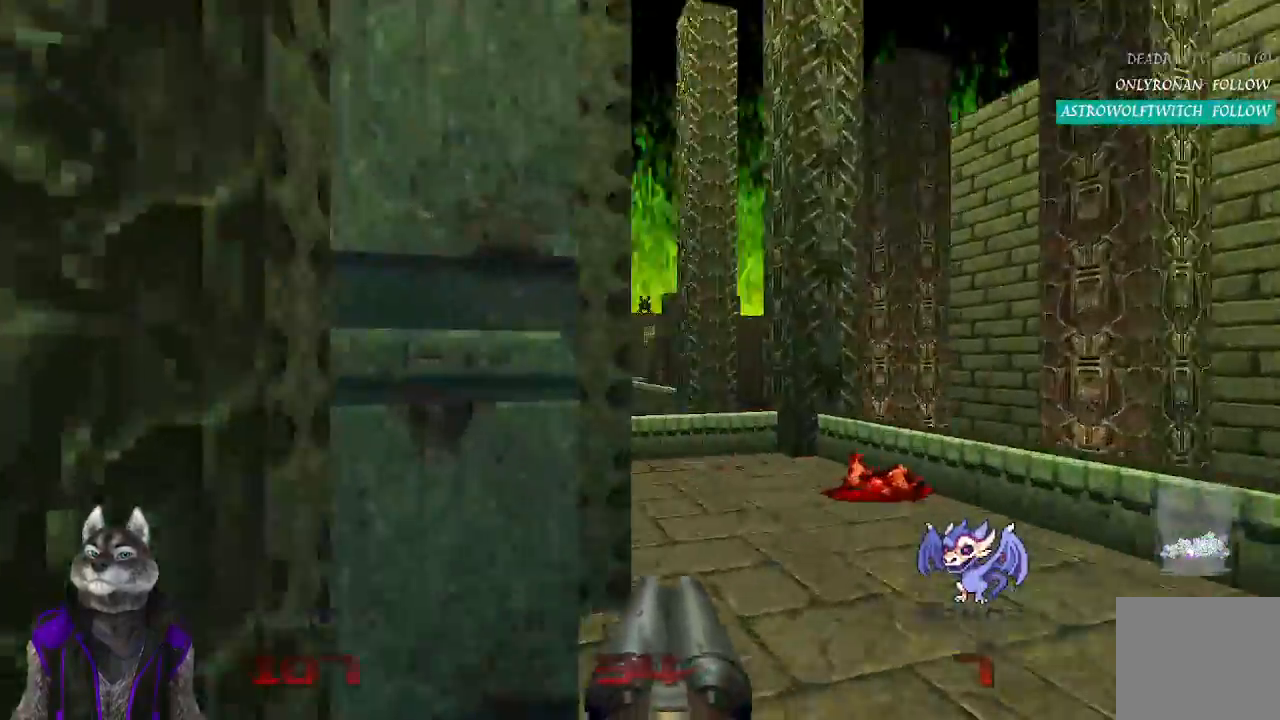
{"buttons": [], "left_stick": "center", "right_stick": "center", "events": [[283, "right_stick", "center"], [467, "left_stick", "center"]]}
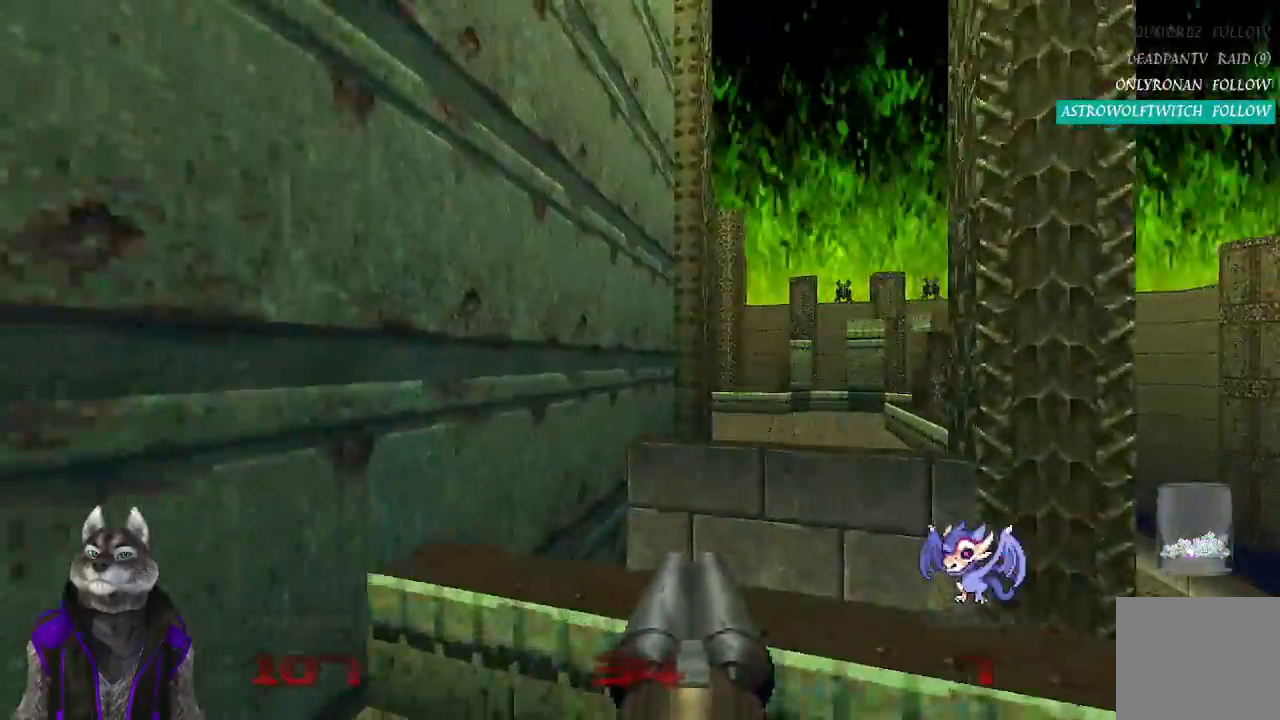
{"buttons": [], "left_stick": "left", "right_stick": "left", "events": [[50, "left_stick", "down-left"], [217, "right_stick", "left"], [433, "left_stick", "left"]]}
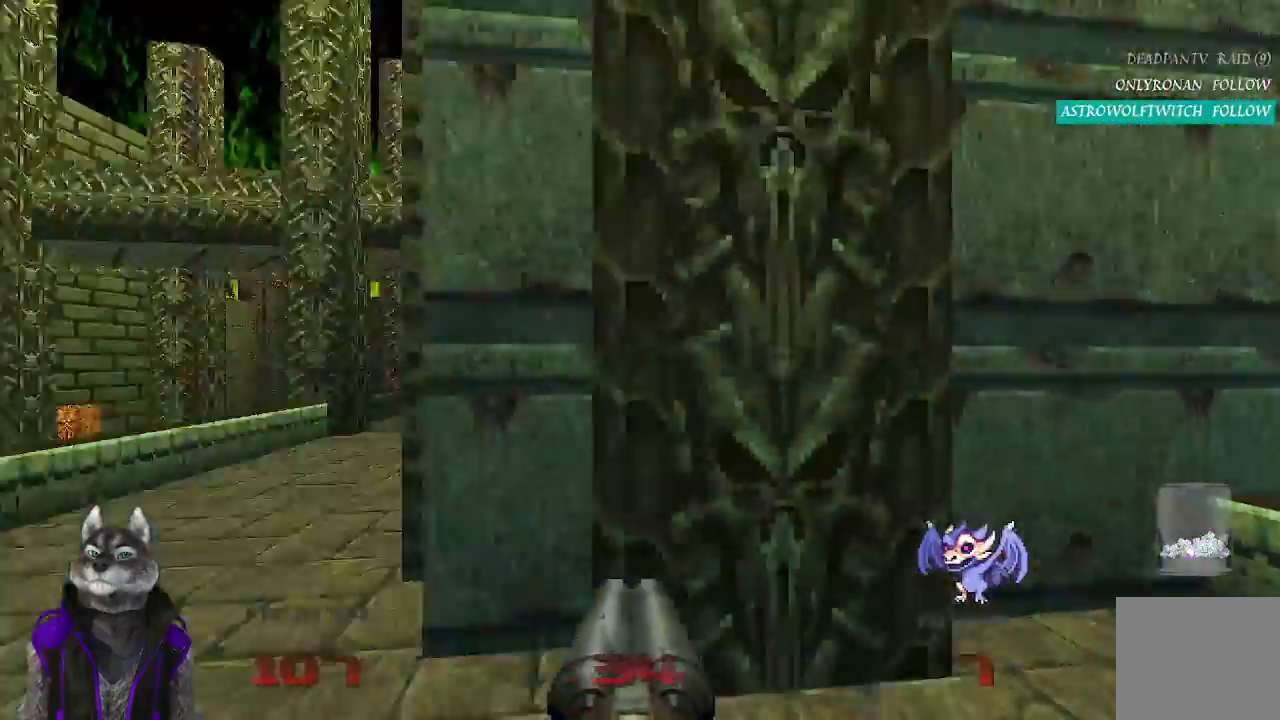
{"buttons": [], "left_stick": "up", "right_stick": "center", "events": [[33, "left_stick", "up-left"], [100, "right_stick", "center"], [250, "left_stick", "up"]]}
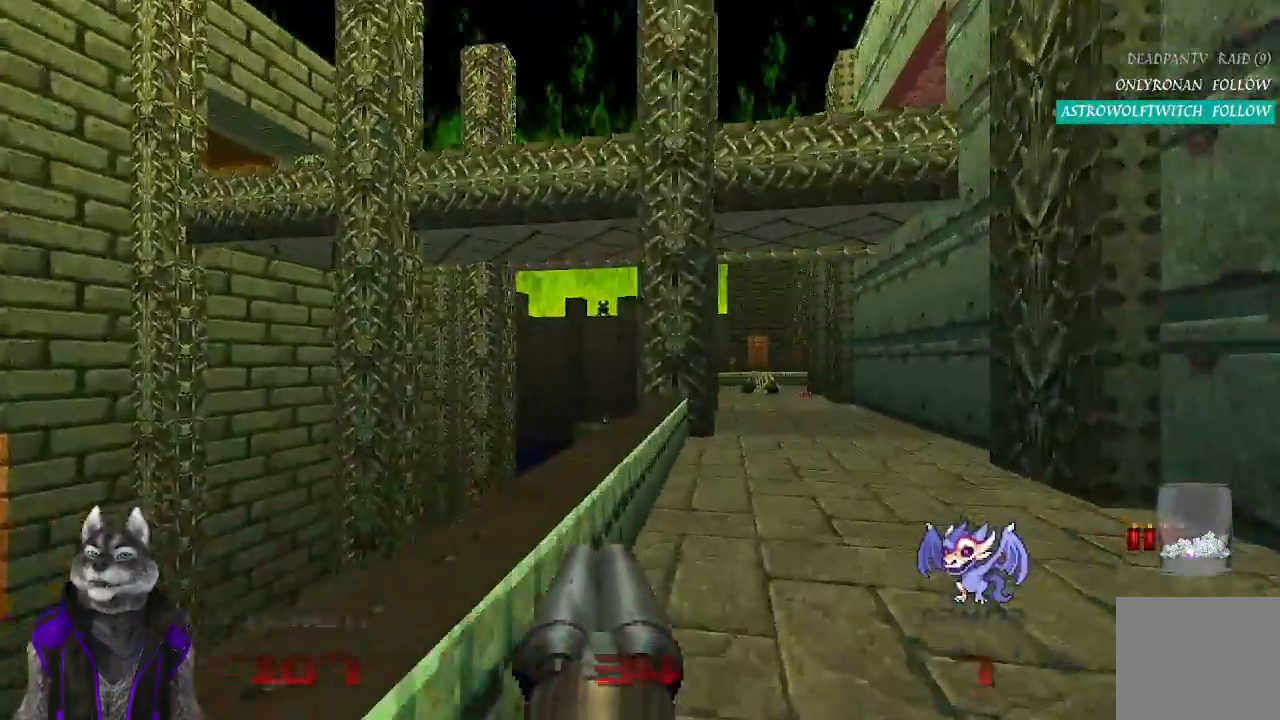
{"buttons": [], "left_stick": "up", "right_stick": "center", "events": []}
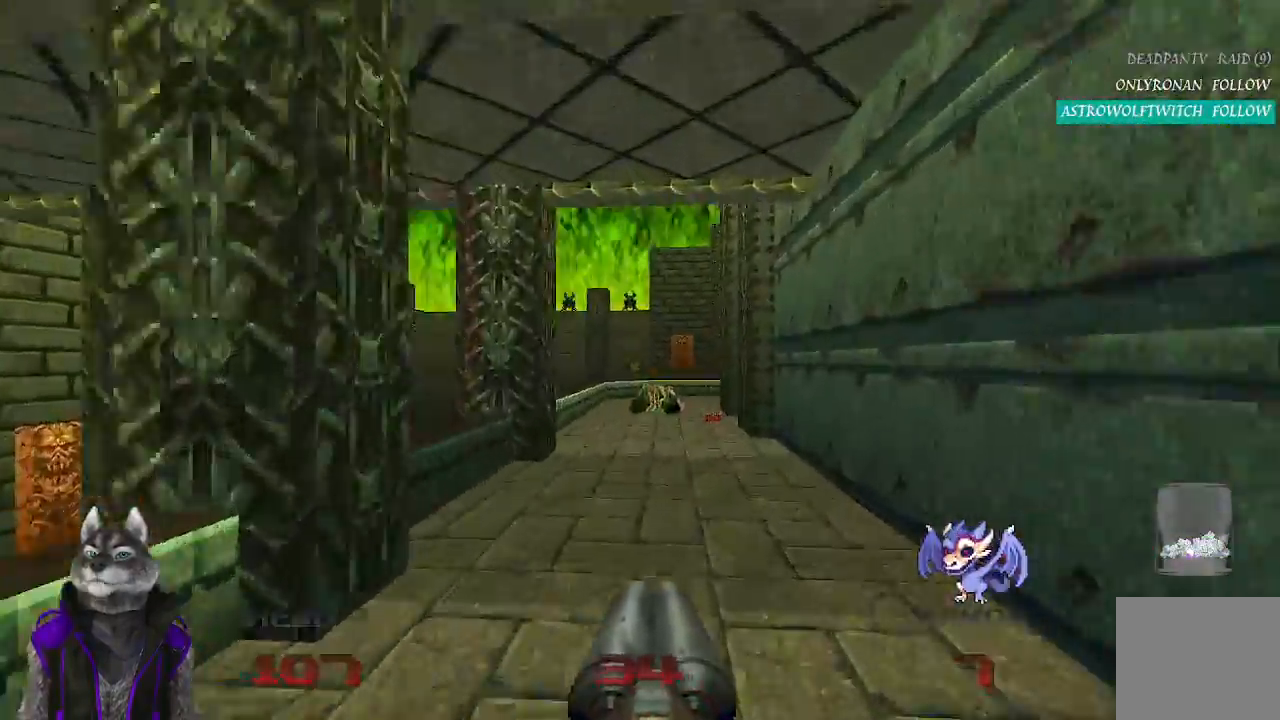
{"buttons": [], "left_stick": "up", "right_stick": "center", "events": []}
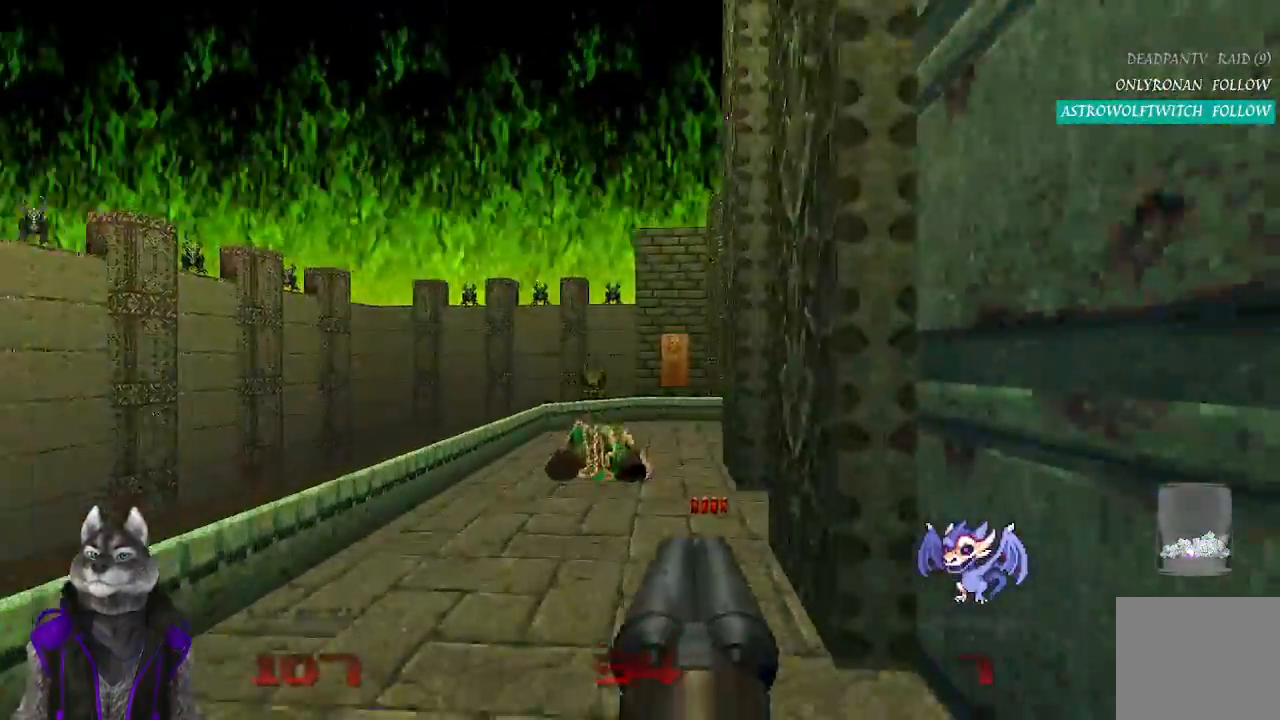
{"buttons": [], "left_stick": "up", "right_stick": "center", "events": []}
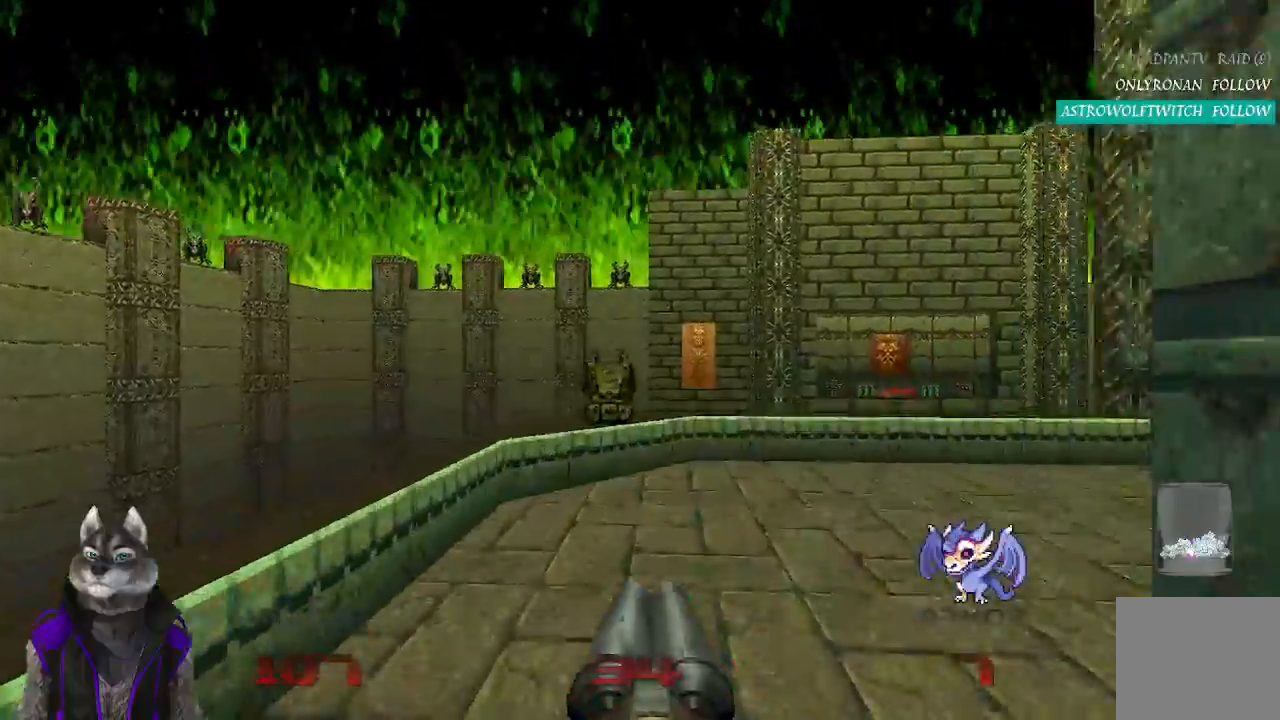
{"buttons": [], "left_stick": "center", "right_stick": "right", "events": [[133, "right_stick", "right"], [250, "left_stick", "center"]]}
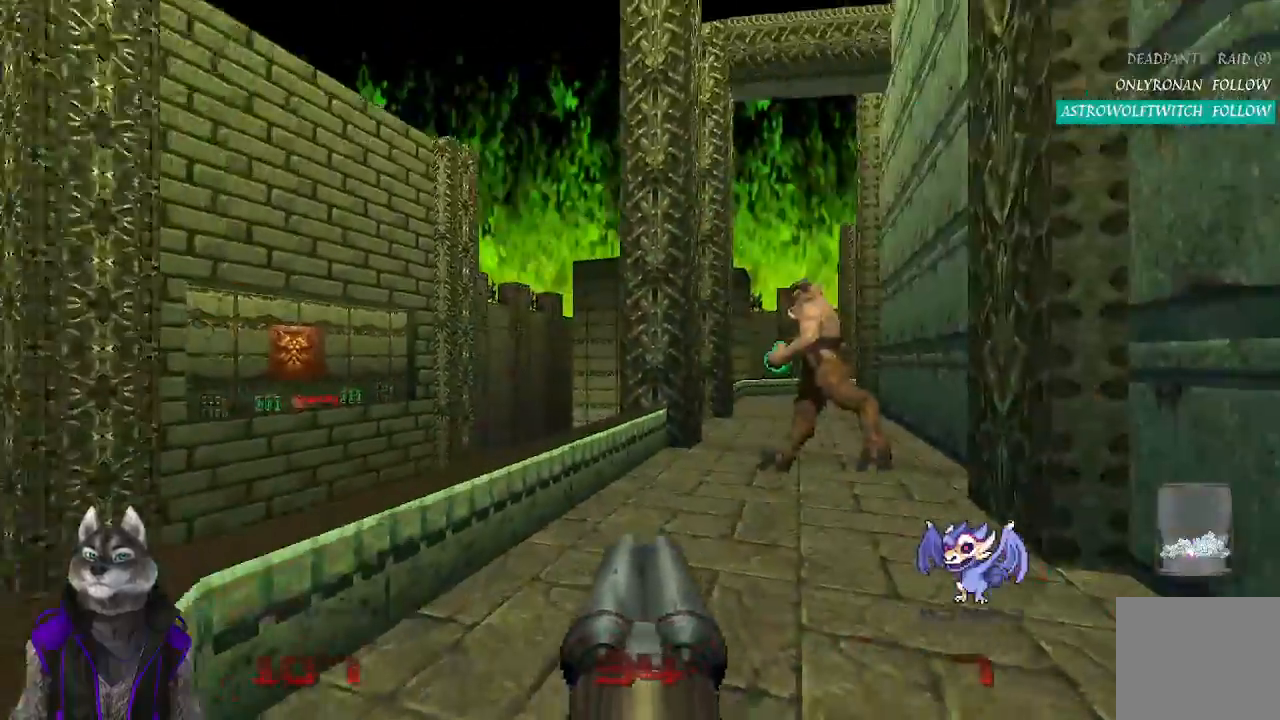
{"buttons": [], "left_stick": "up-right", "right_stick": "right", "events": [[167, "left_stick", "up-left"], [383, "left_stick", "up-right"]]}
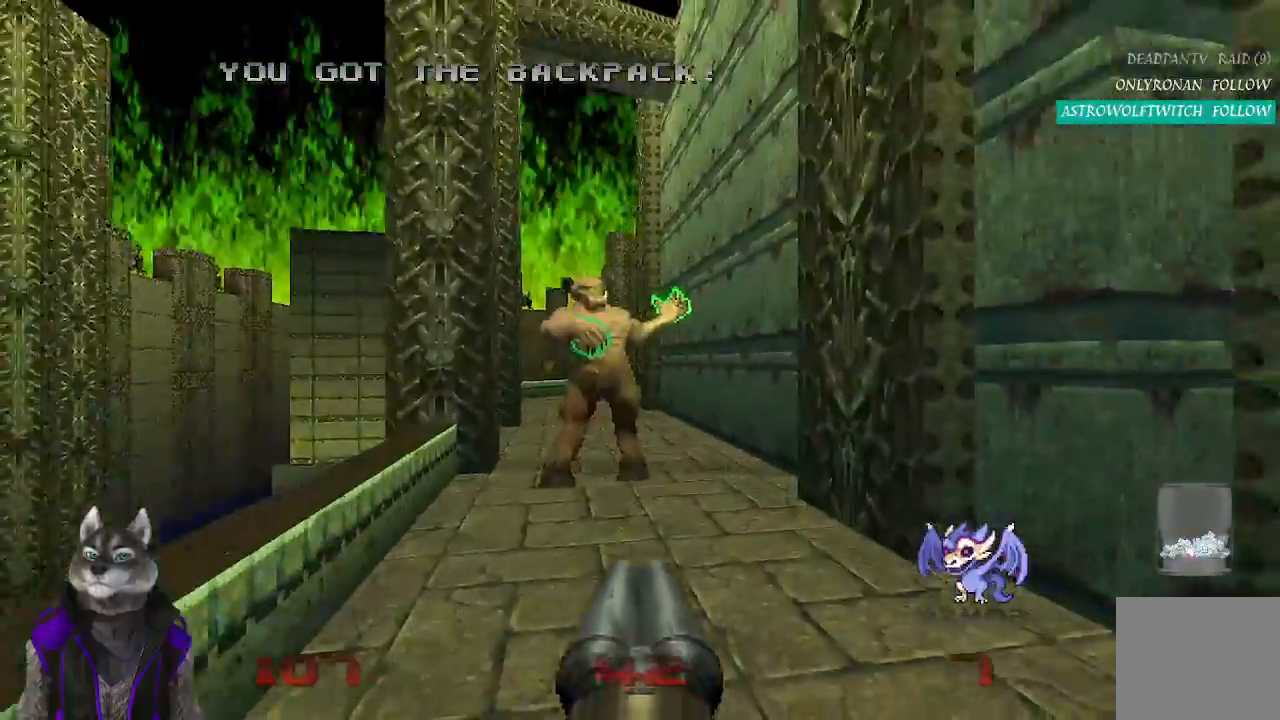
{"buttons": ["R2"], "left_stick": "down-right", "right_stick": "center", "events": [[17, "R2", "down"], [50, "left_stick", "up-left"], [150, "left_stick", "down-left"], [200, "left_stick", "down-right"], [250, "right_stick", "left"], [367, "right_stick", "center"]]}
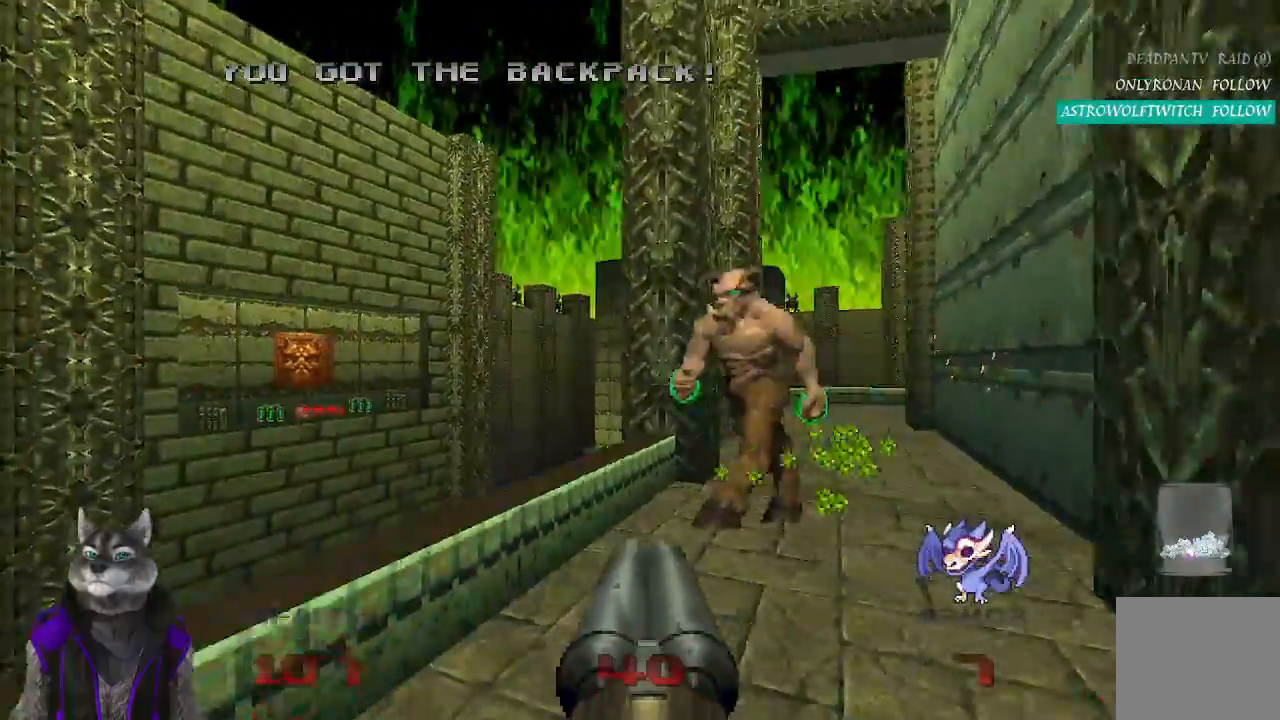
{"buttons": ["R2"], "left_stick": "up-right", "right_stick": "center", "events": [[150, "left_stick", "center"], [217, "left_stick", "left"], [267, "right_stick", "left"], [350, "left_stick", "center"], [350, "right_stick", "center"], [500, "left_stick", "up-right"]]}
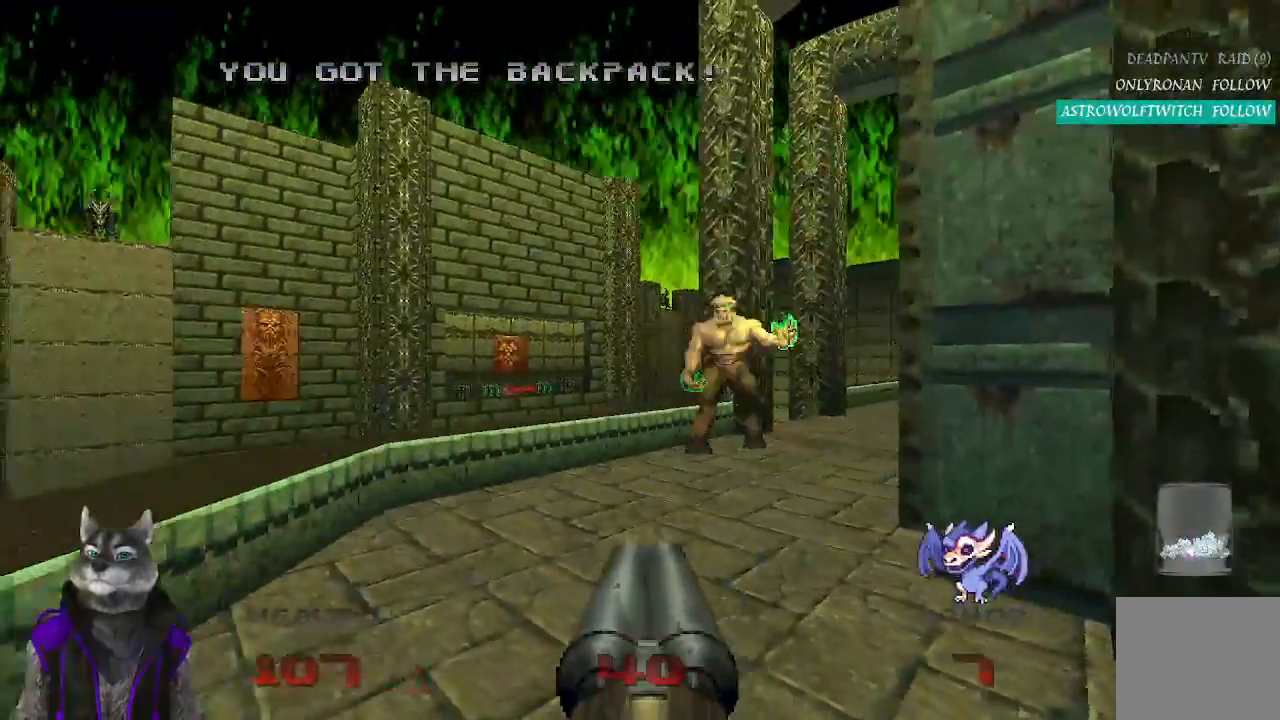
{"buttons": ["R2"], "left_stick": "down", "right_stick": "center", "events": [[200, "left_stick", "center"], [367, "left_stick", "down-right"], [483, "left_stick", "down"]]}
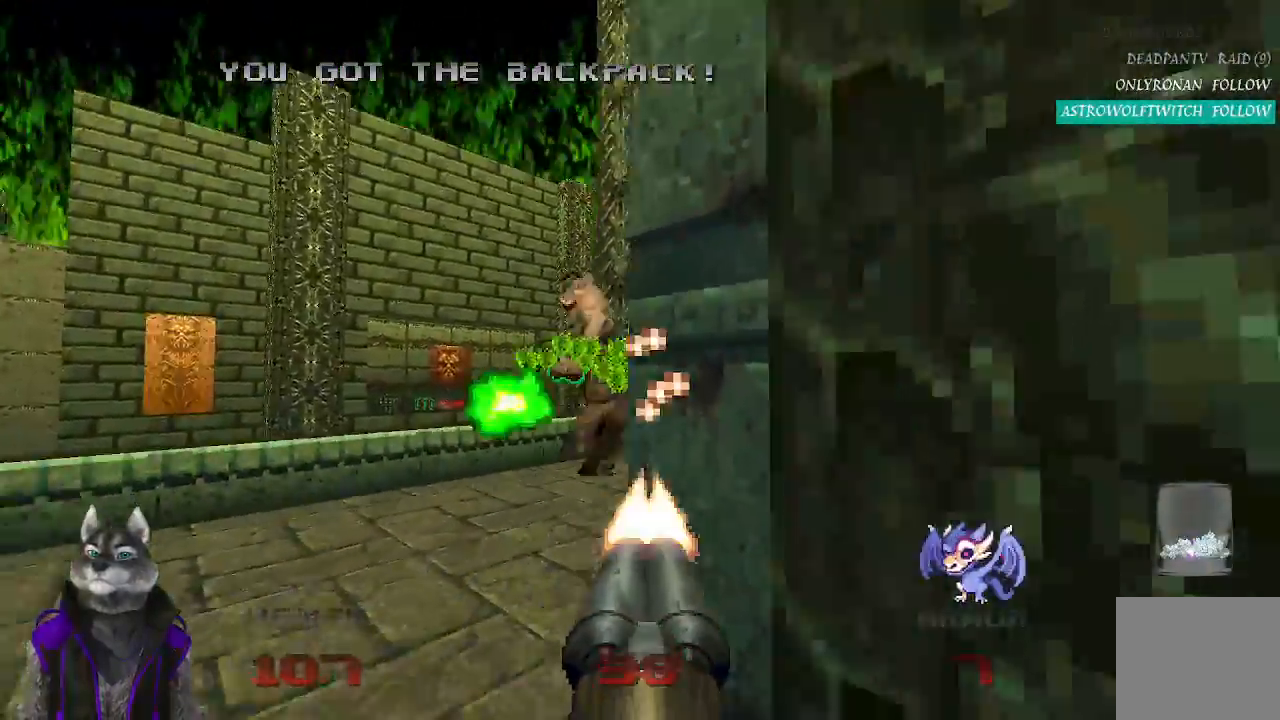
{"buttons": ["R2"], "left_stick": "up", "right_stick": "center", "events": [[117, "left_stick", "center"], [317, "left_stick", "up-left"], [500, "left_stick", "up"]]}
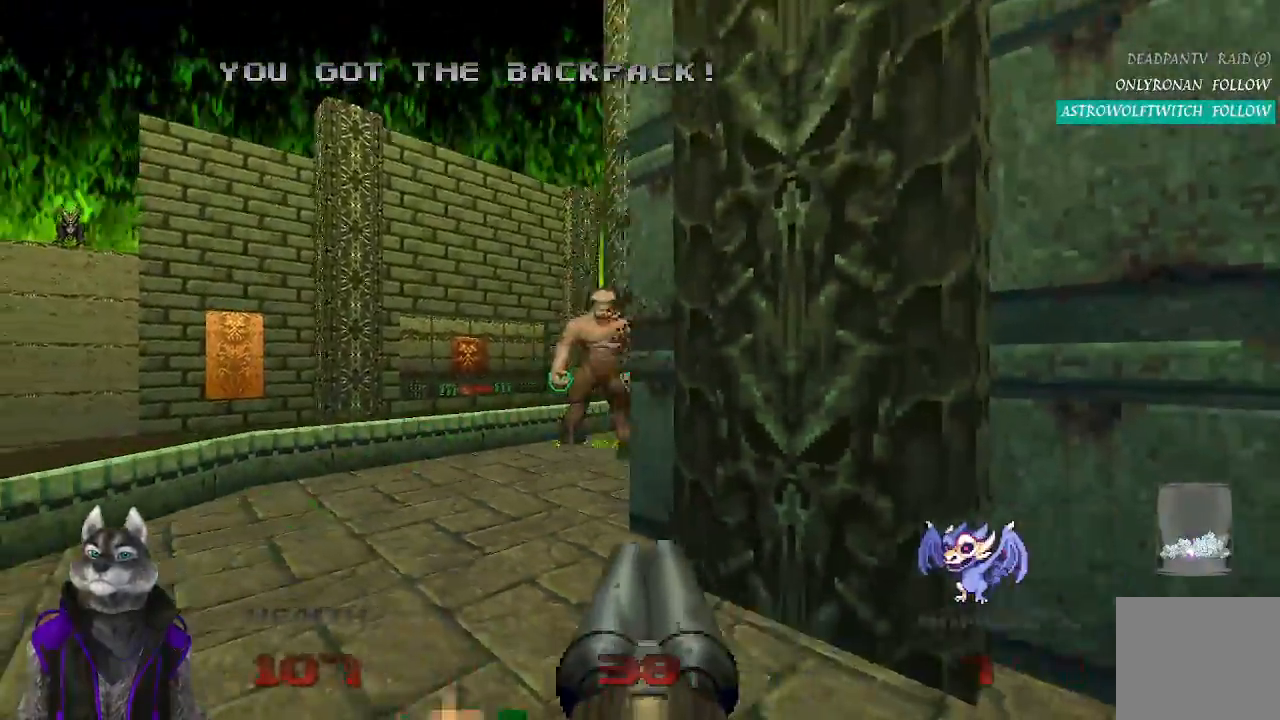
{"buttons": ["R2"], "left_stick": "center", "right_stick": "center", "events": [[133, "left_stick", "center"]]}
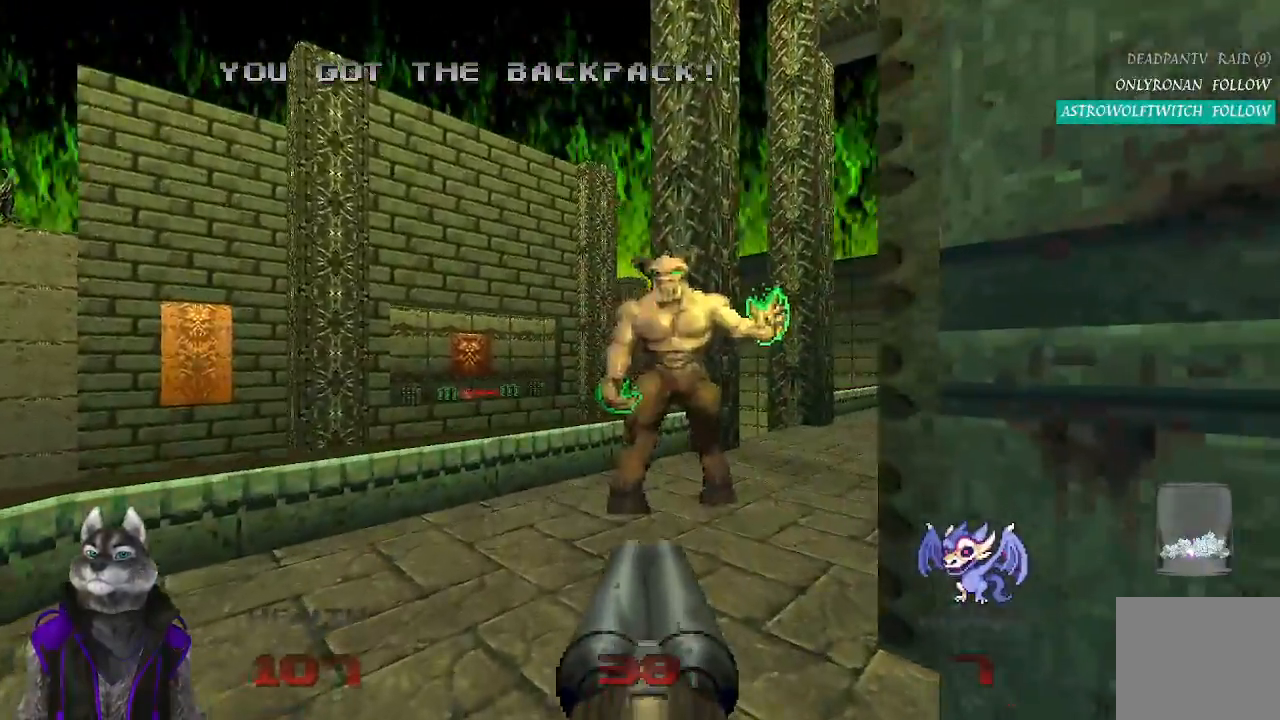
{"buttons": ["R2"], "left_stick": "center", "right_stick": "center", "events": [[17, "left_stick", "down-right"], [383, "left_stick", "center"]]}
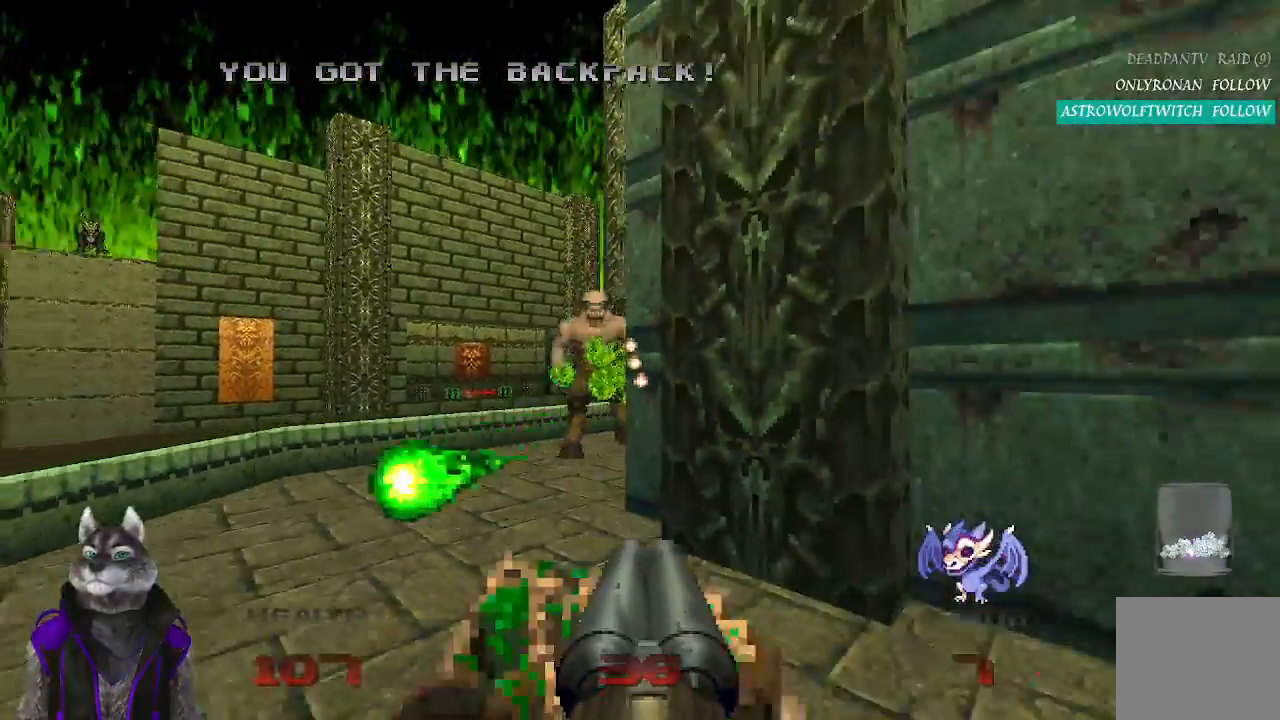
{"buttons": ["R2"], "left_stick": "center", "right_stick": "center", "events": [[67, "left_stick", "up-left"], [400, "left_stick", "center"]]}
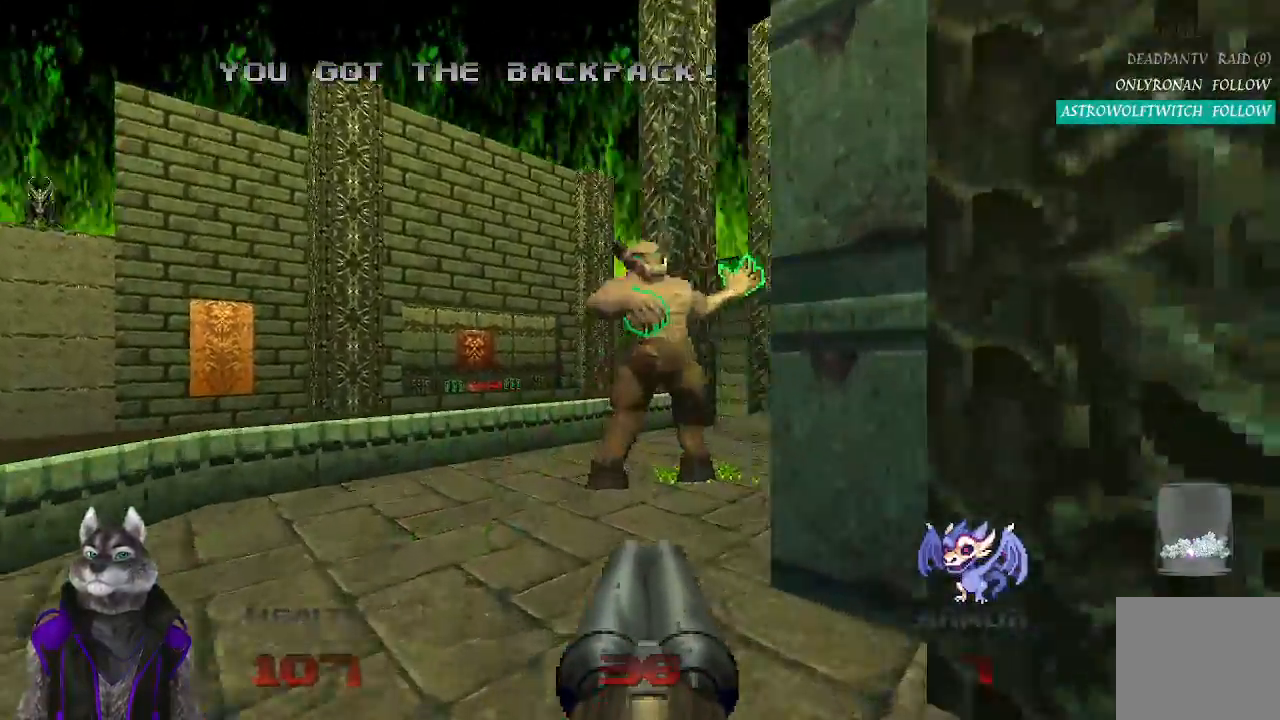
{"buttons": ["R2"], "left_stick": "down", "right_stick": "center", "events": [[133, "left_stick", "down"]]}
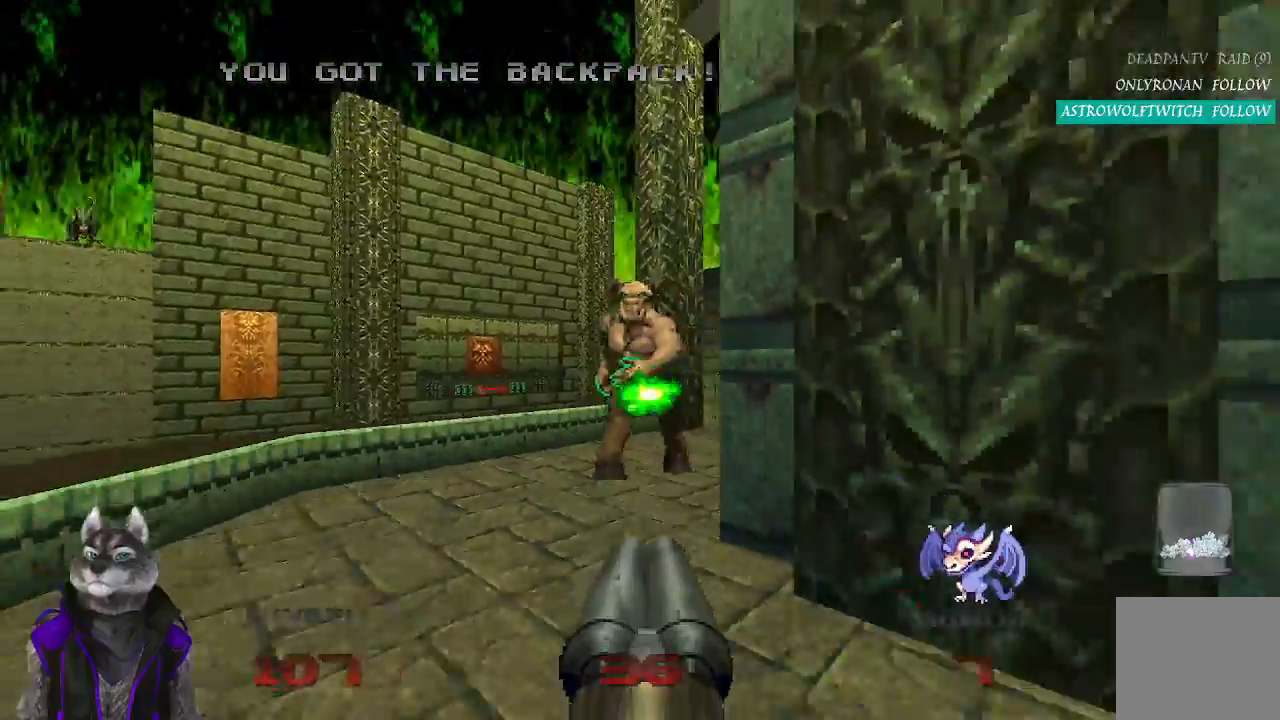
{"buttons": [], "left_stick": "left", "right_stick": "center", "events": [[133, "left_stick", "up-right"], [317, "R2", "up"], [417, "left_stick", "left"]]}
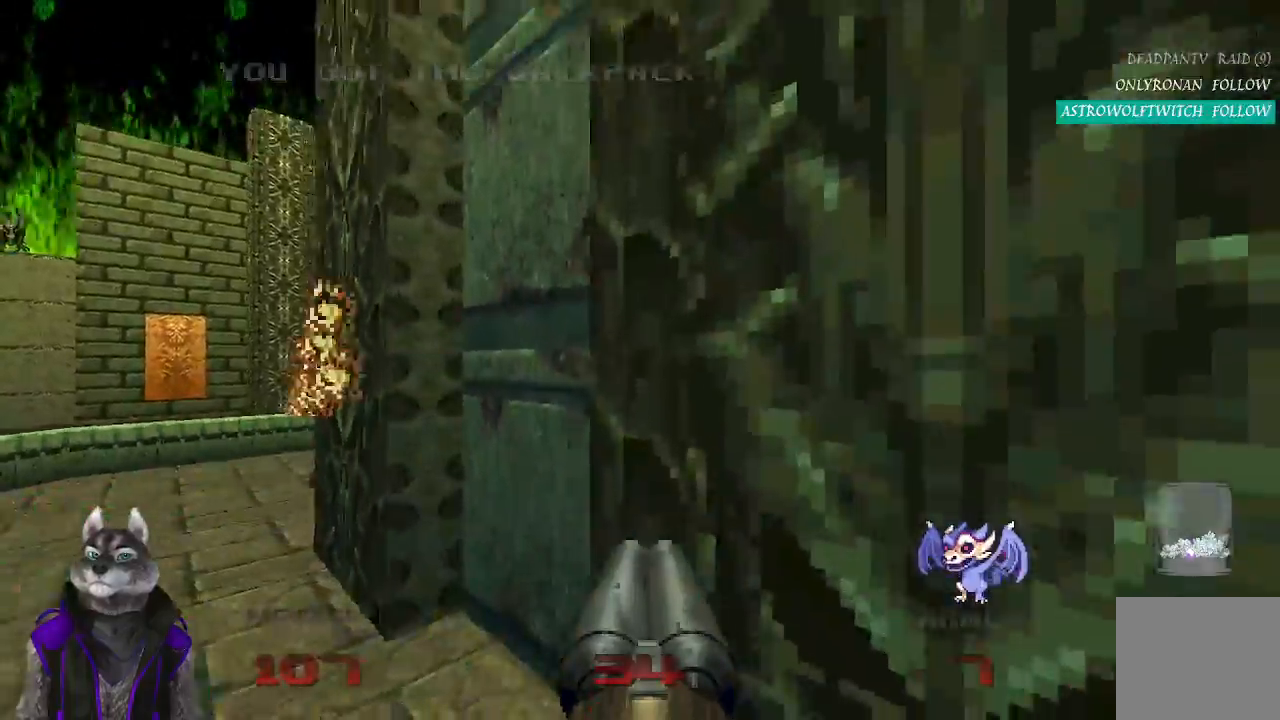
{"buttons": ["R2"], "left_stick": "down", "right_stick": "center", "events": [[133, "left_stick", "up-left"], [367, "R2", "down"], [400, "left_stick", "center"], [500, "left_stick", "down"]]}
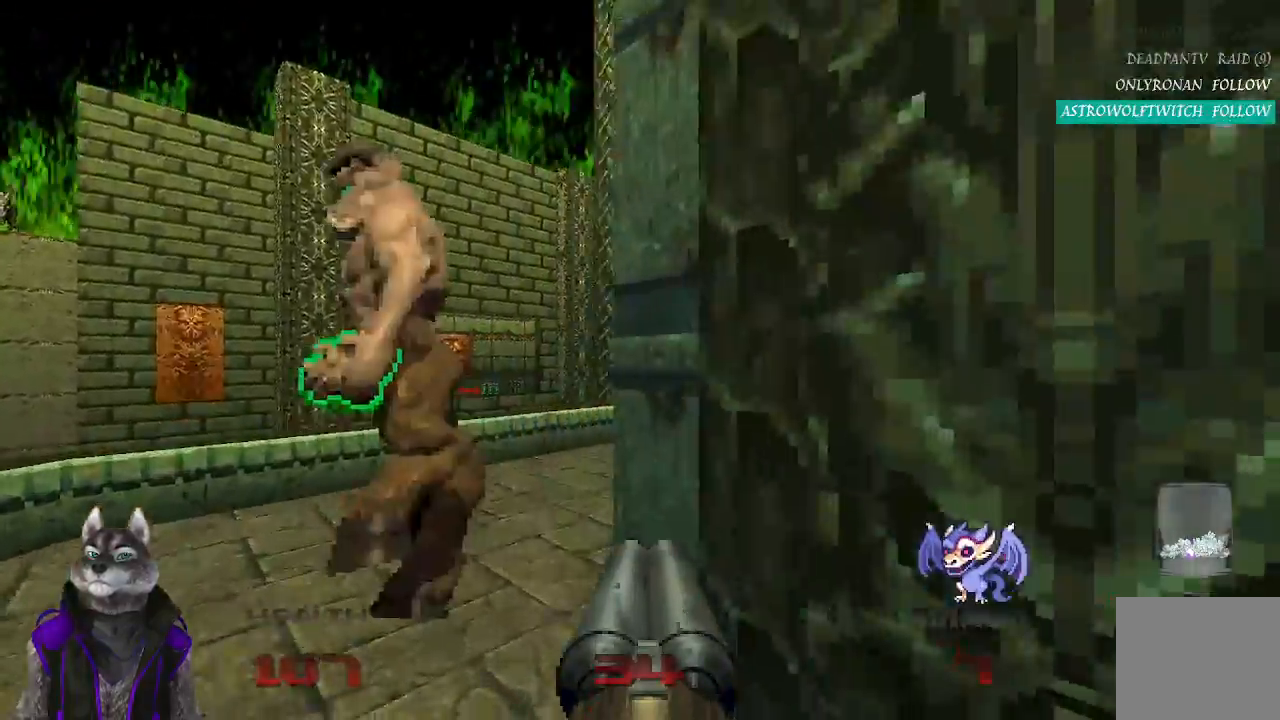
{"buttons": ["R2"], "left_stick": "center", "right_stick": "center", "events": [[67, "right_stick", "left"], [167, "left_stick", "center"], [200, "right_stick", "center"], [383, "right_stick", "left"], [483, "right_stick", "center"]]}
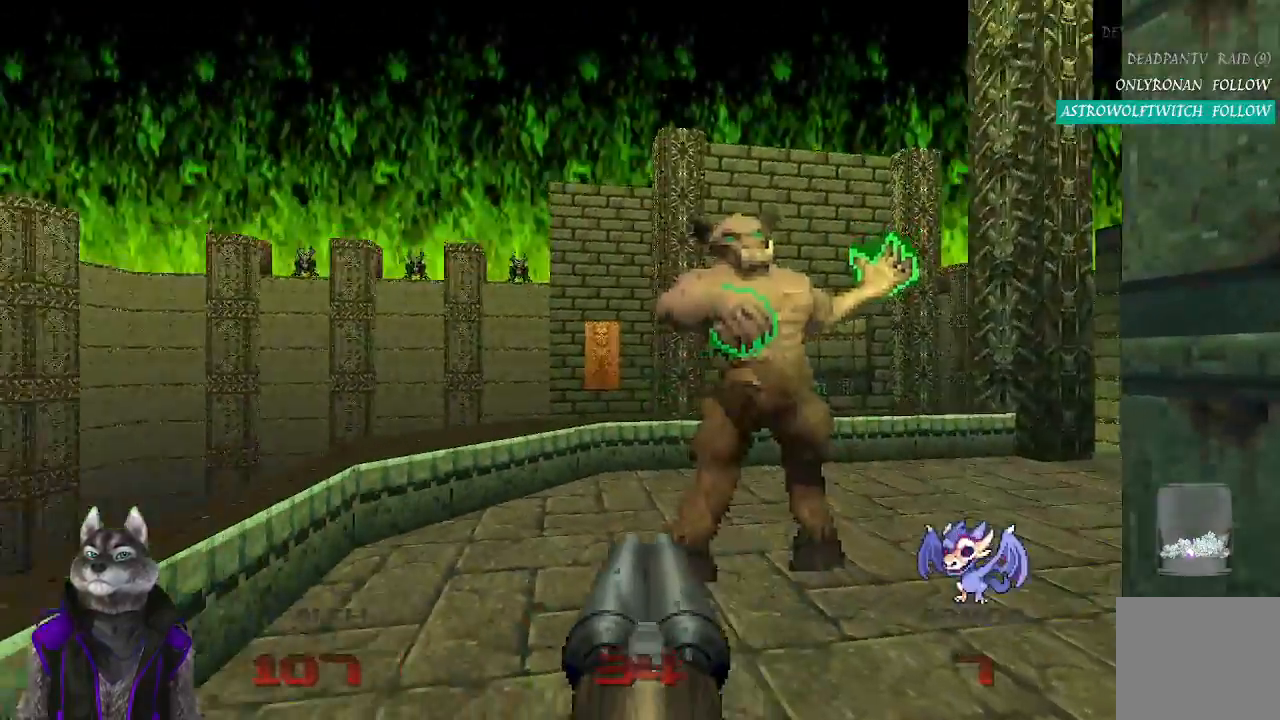
{"buttons": [], "left_stick": "up-left", "right_stick": "center", "events": [[233, "left_stick", "down-right"], [317, "R2", "up"], [417, "left_stick", "center"], [483, "left_stick", "up-left"]]}